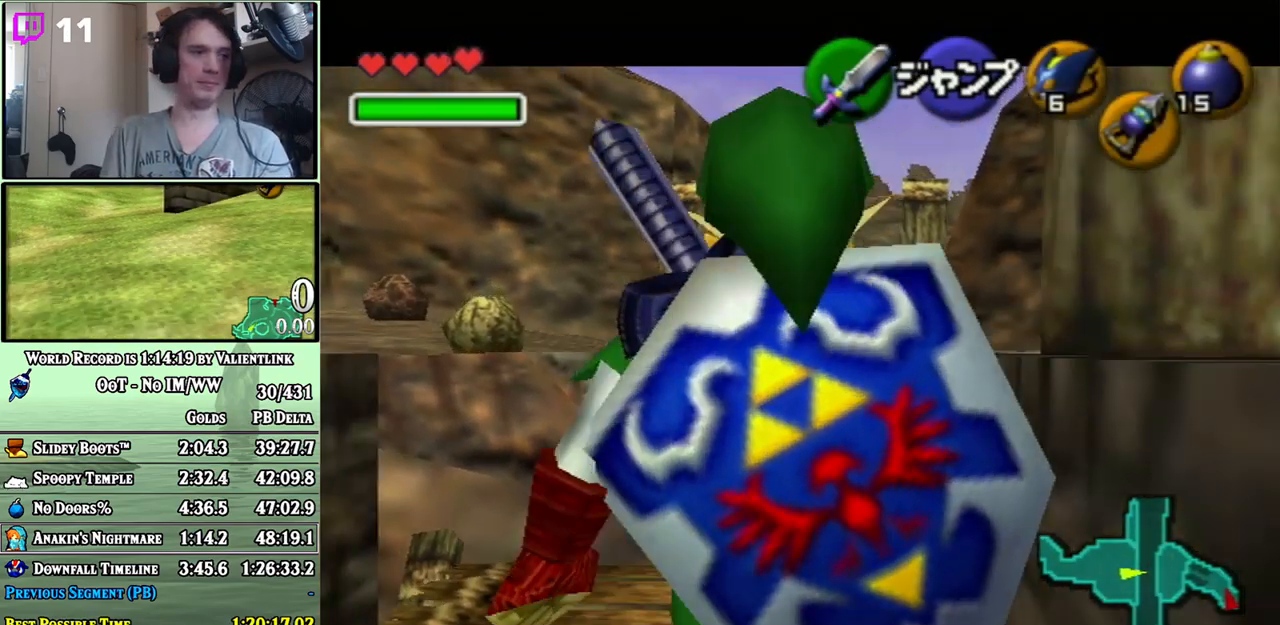
Gameplay with a controller (Nintendo layout); each line is a JSON object with the inputs held at the frame after it. "events" lists button and stick changes between this image and that frame as [ms after this image, input, new state], when the widget could be followed in between. Not read: L3 R3.
{"buttons": ["L1"], "left_stick": "down", "right_stick": "center", "events": []}
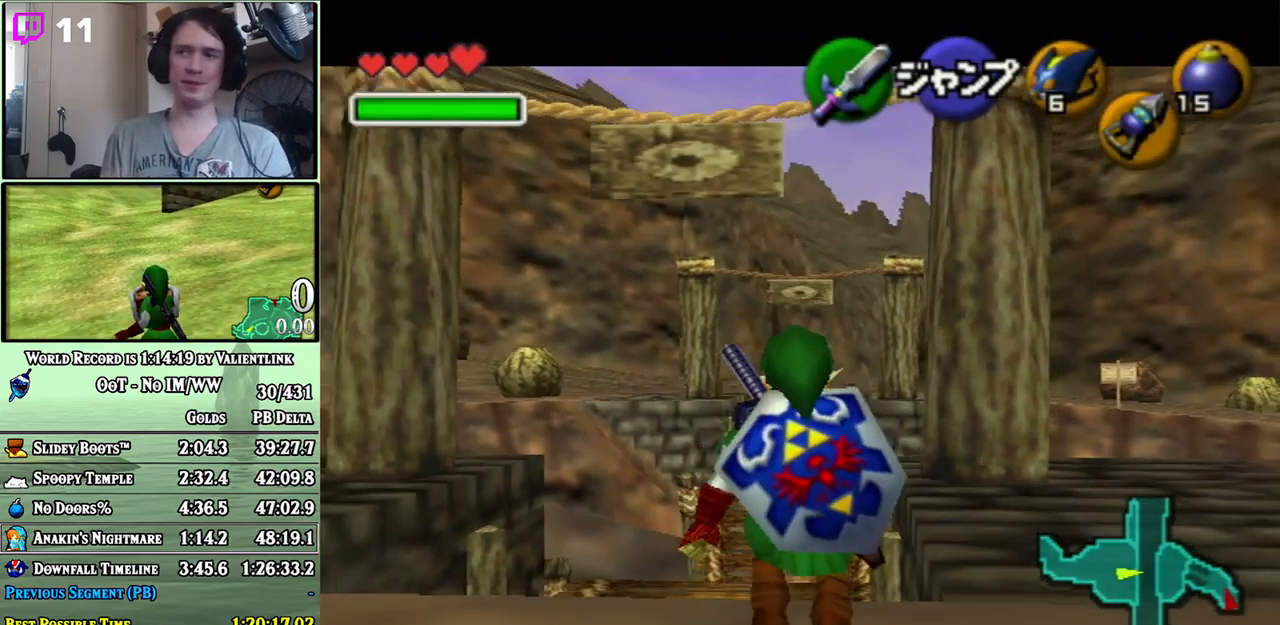
{"buttons": ["L1"], "left_stick": "down", "right_stick": "center", "events": []}
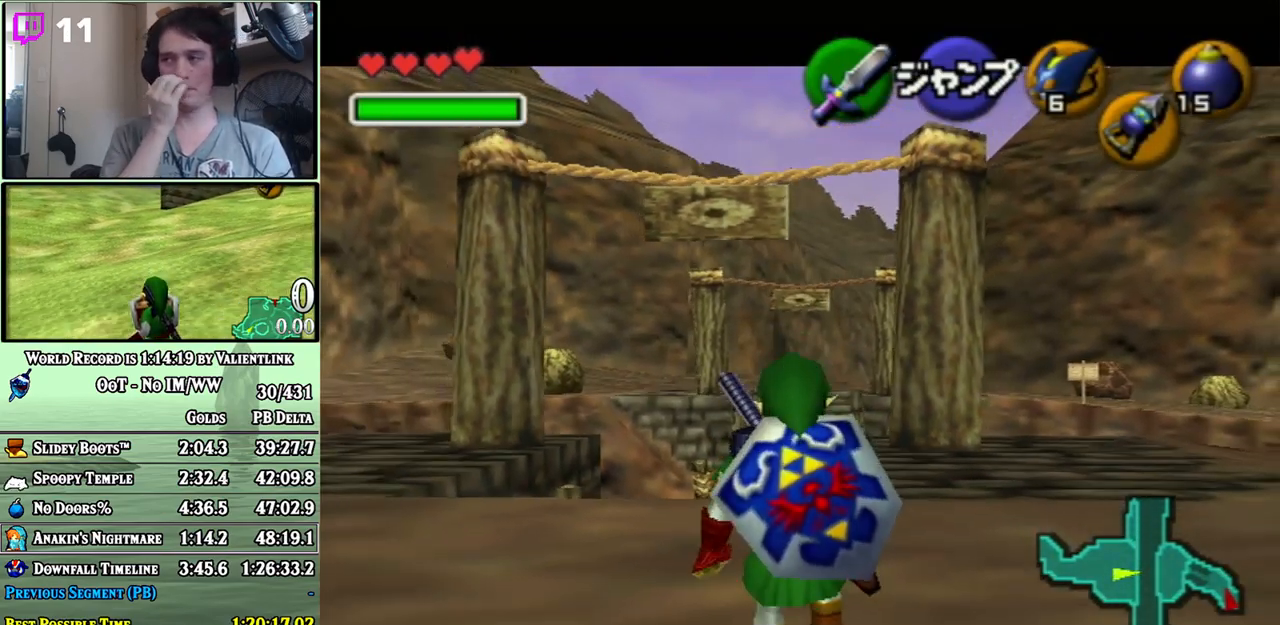
{"buttons": ["L1"], "left_stick": "down", "right_stick": "center", "events": []}
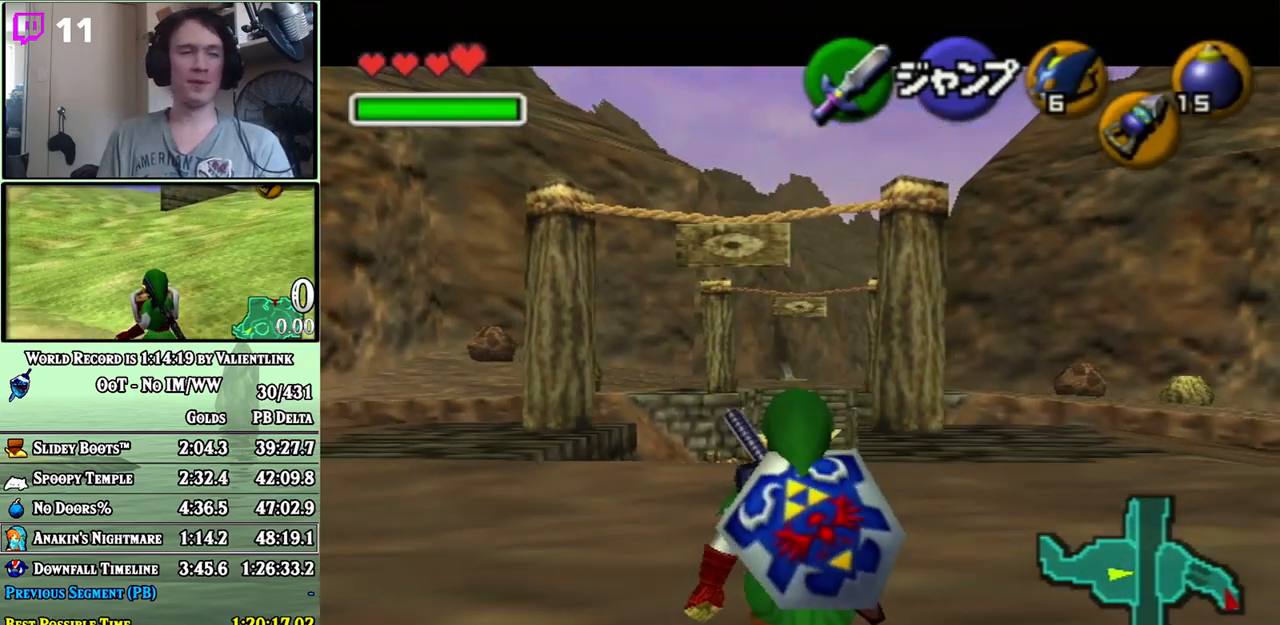
{"buttons": ["L1"], "left_stick": "down", "right_stick": "center", "events": []}
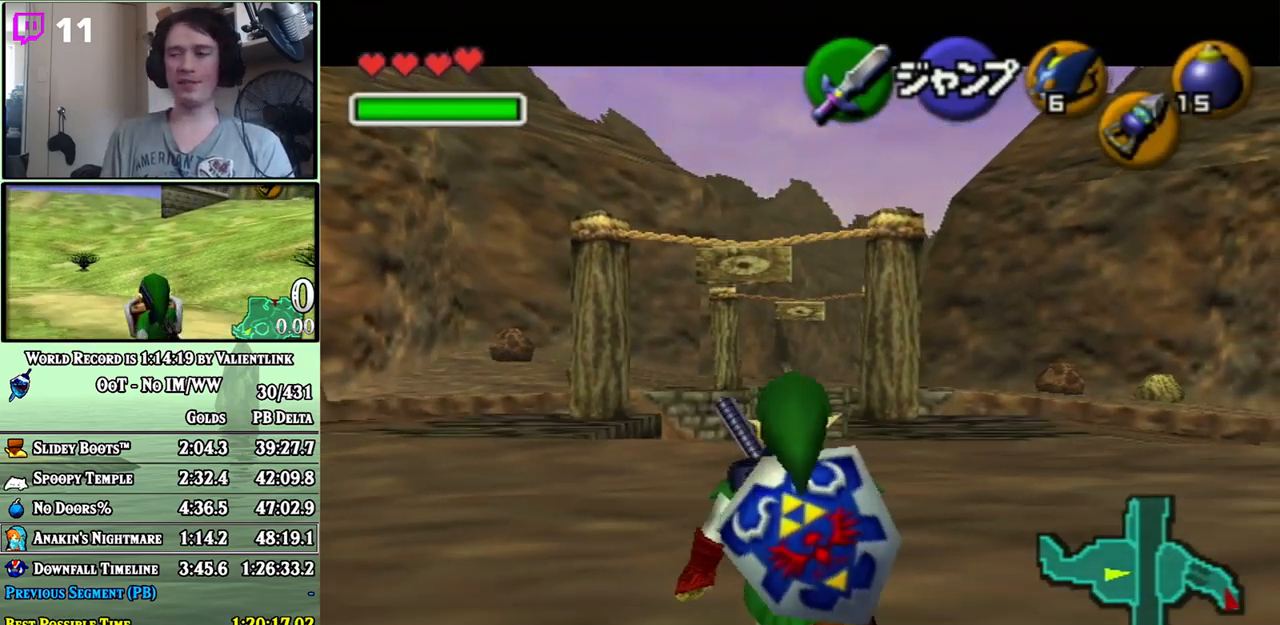
{"buttons": ["L1"], "left_stick": "down", "right_stick": "center", "events": []}
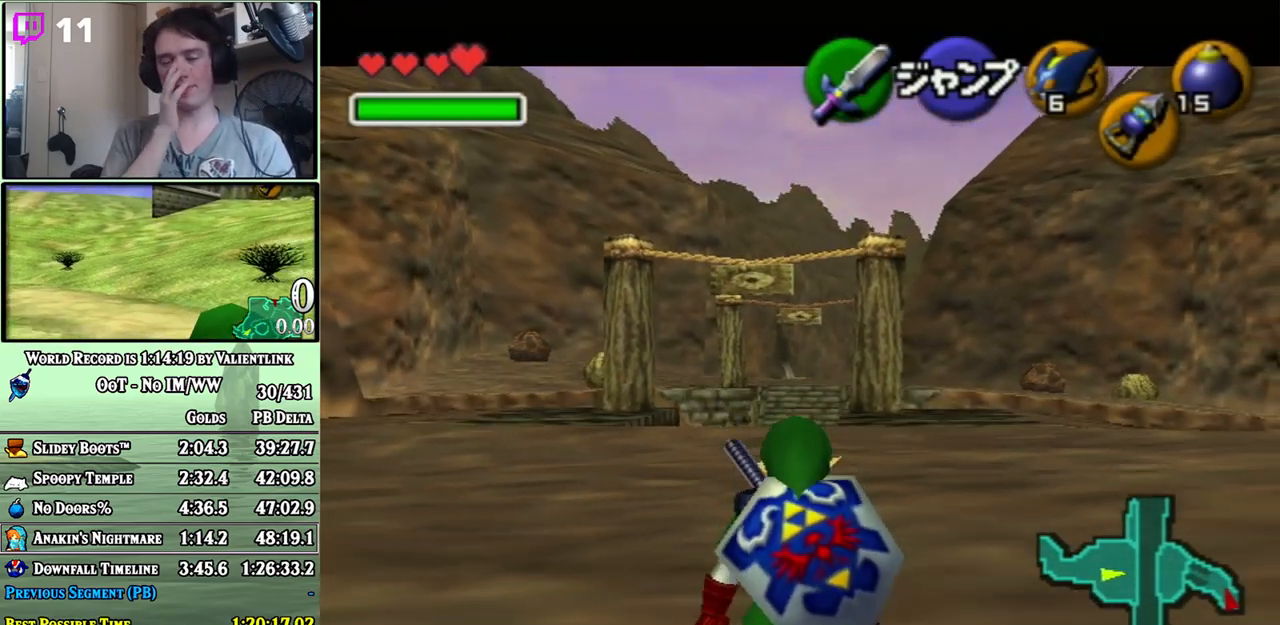
{"buttons": ["L1"], "left_stick": "down", "right_stick": "center", "events": []}
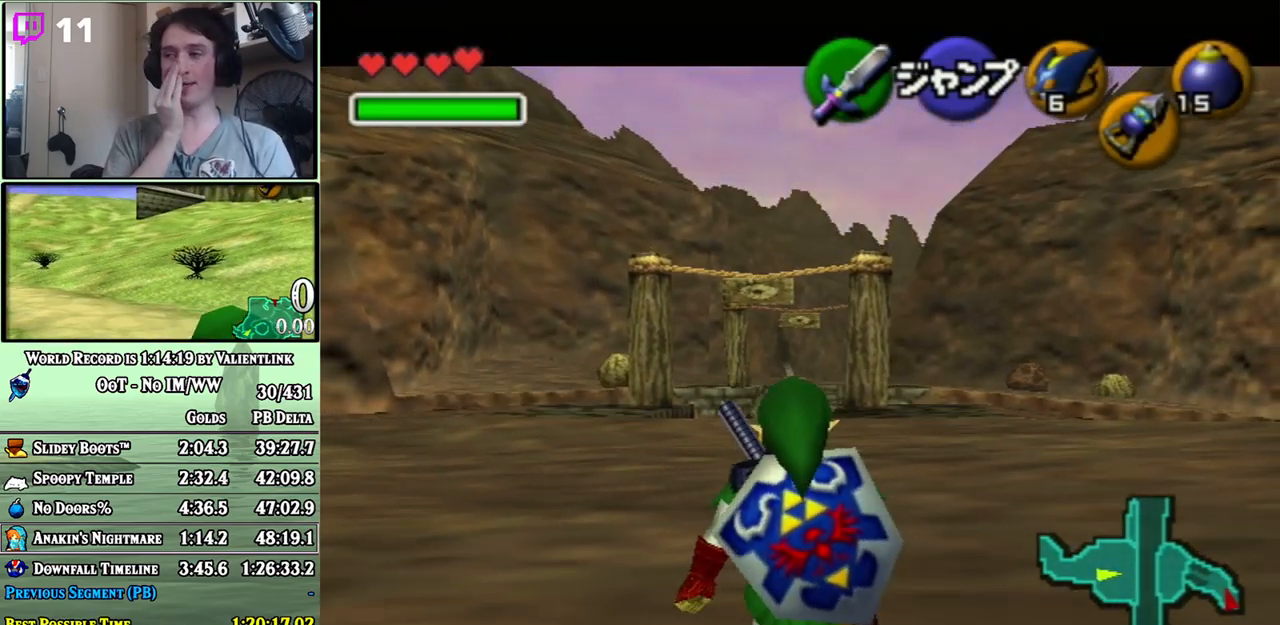
{"buttons": ["L1"], "left_stick": "down", "right_stick": "center", "events": []}
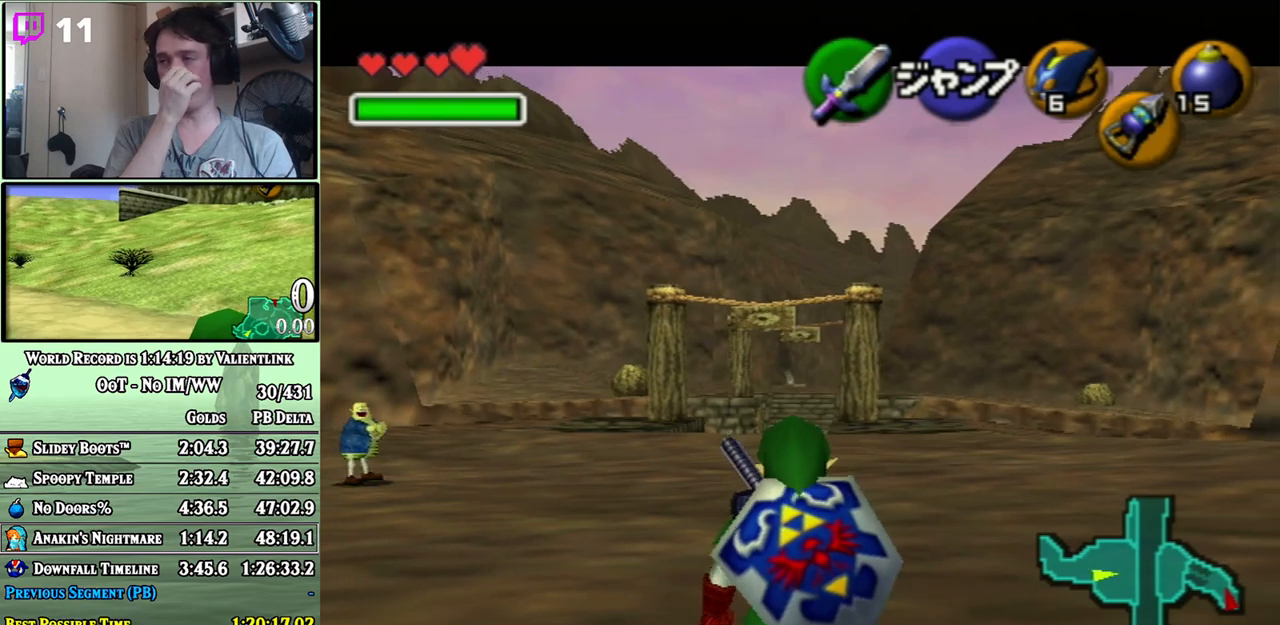
{"buttons": ["L1"], "left_stick": "down", "right_stick": "center", "events": []}
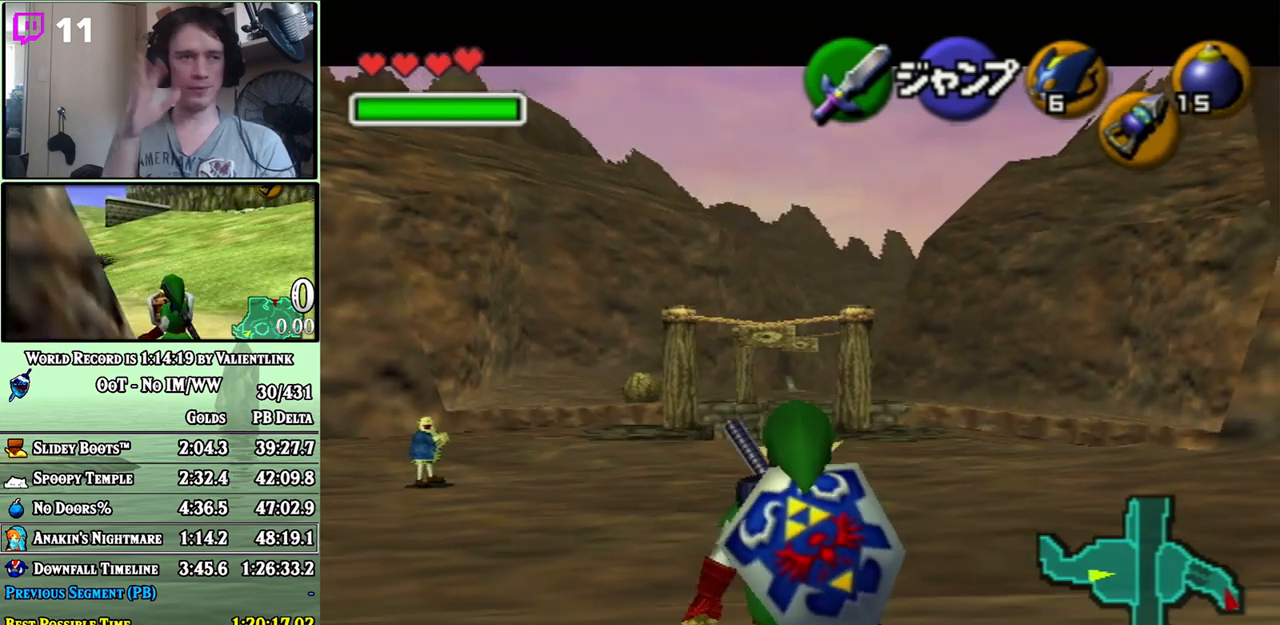
{"buttons": ["L1"], "left_stick": "down", "right_stick": "center", "events": []}
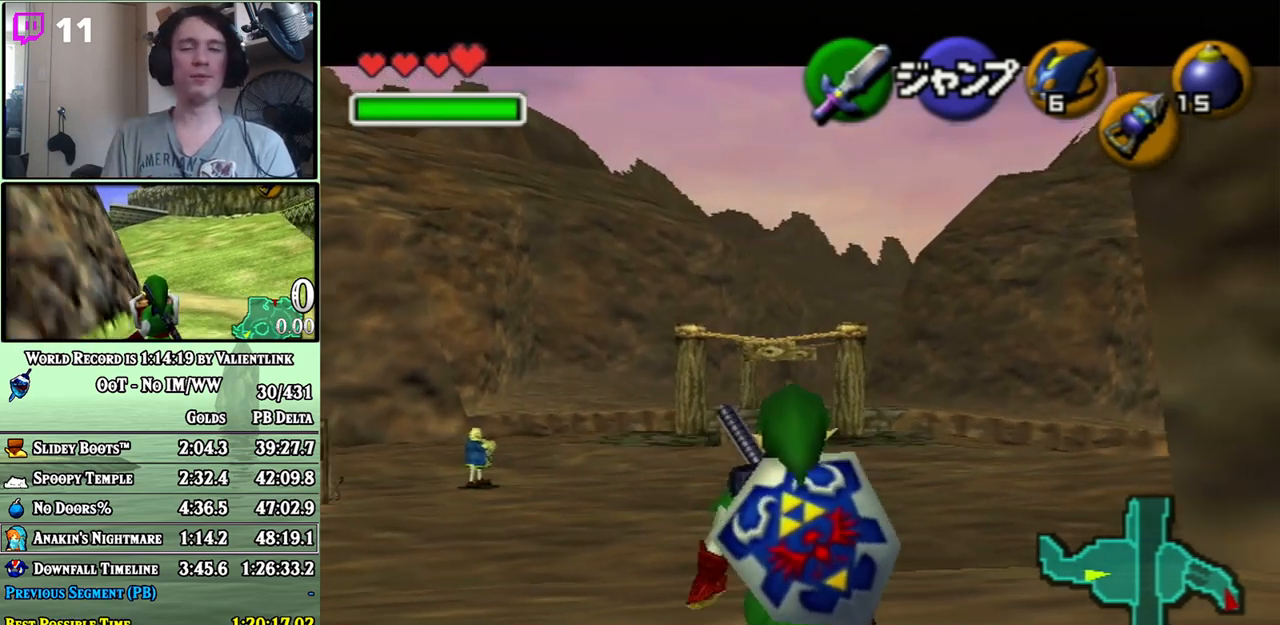
{"buttons": ["L1"], "left_stick": "down", "right_stick": "center", "events": []}
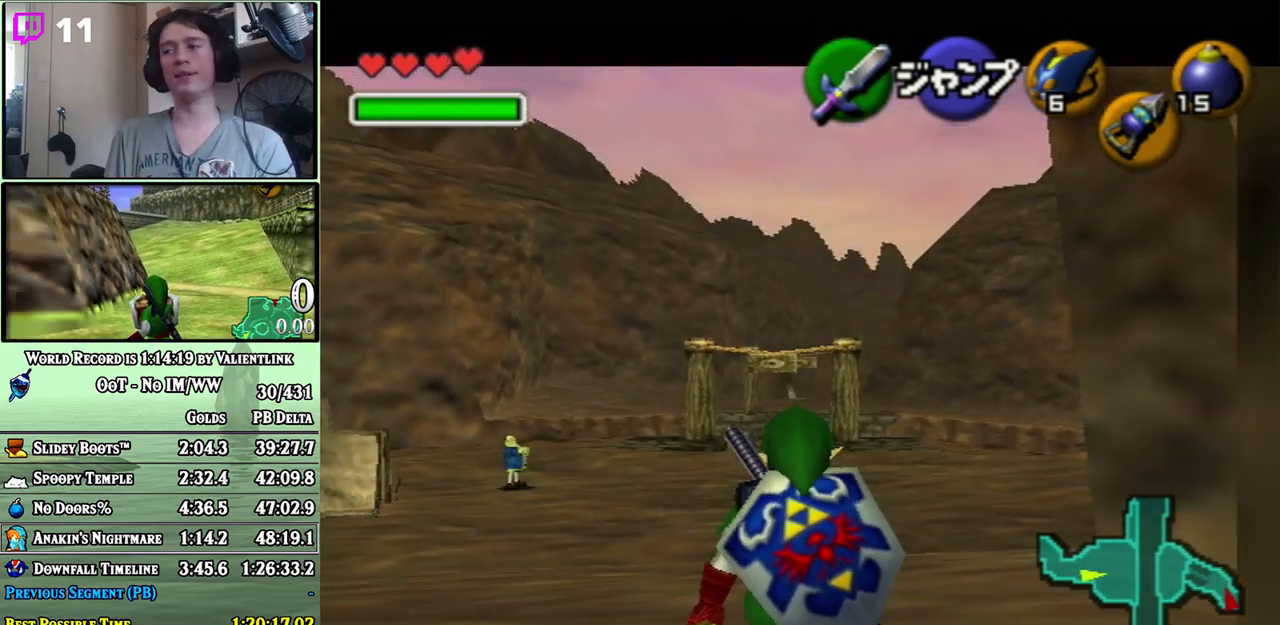
{"buttons": ["L1"], "left_stick": "down", "right_stick": "center", "events": []}
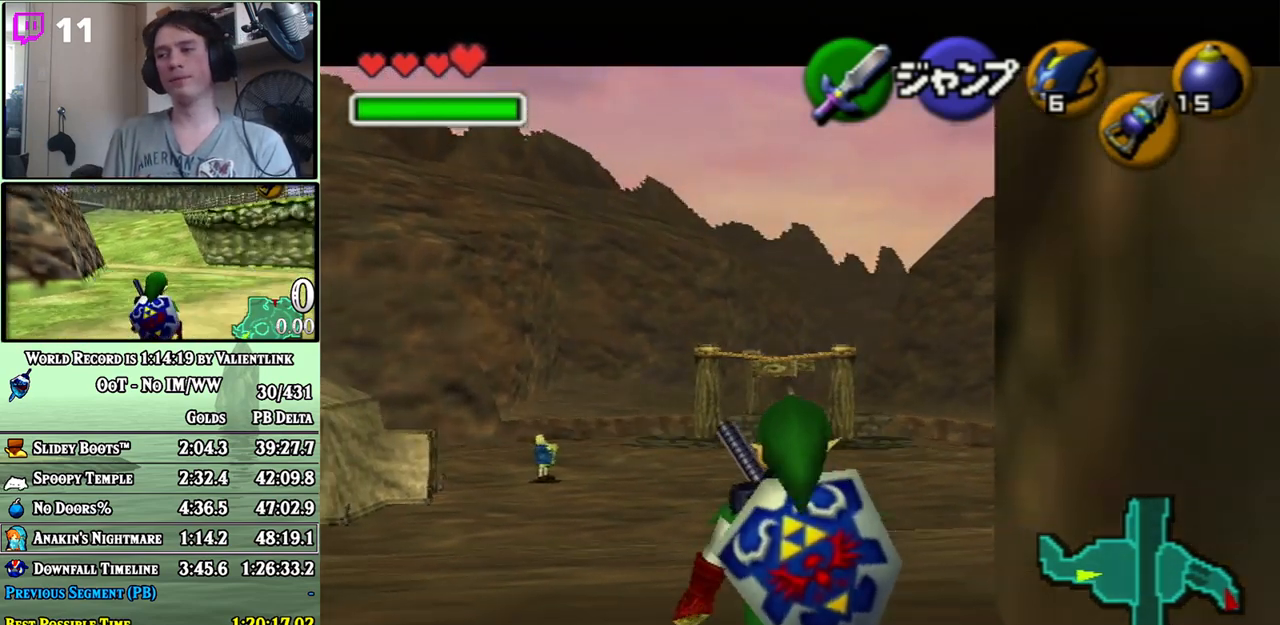
{"buttons": ["L1"], "left_stick": "down", "right_stick": "center", "events": []}
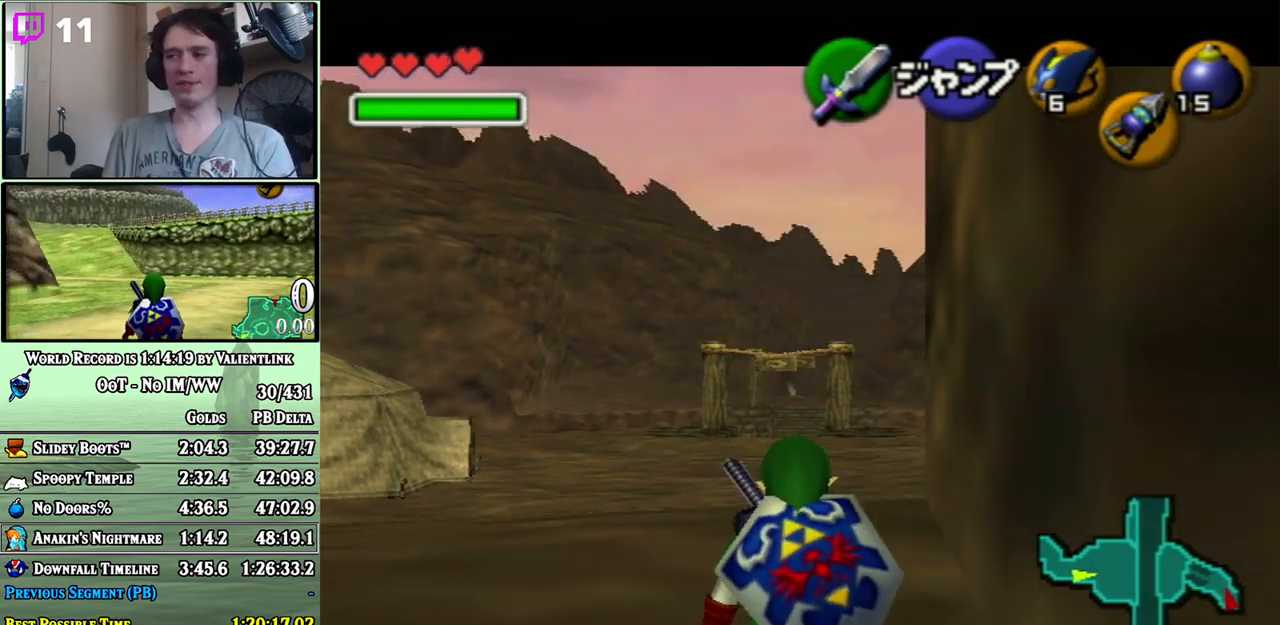
{"buttons": ["L1"], "left_stick": "down", "right_stick": "center", "events": []}
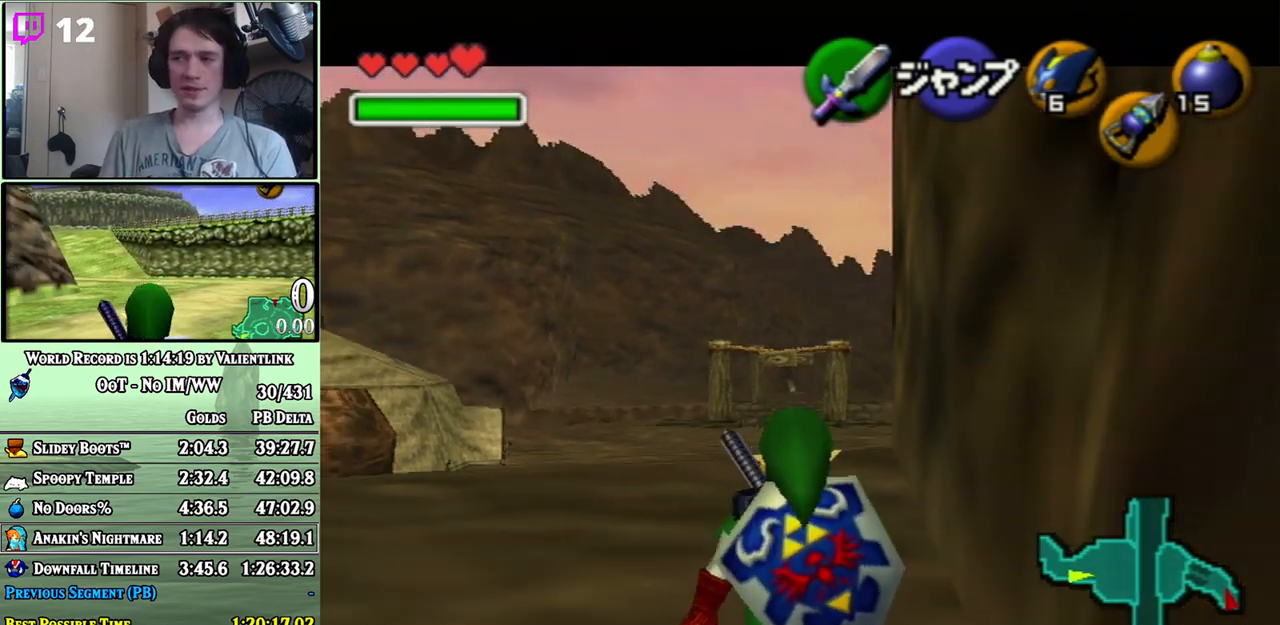
{"buttons": ["L1"], "left_stick": "down", "right_stick": "center", "events": []}
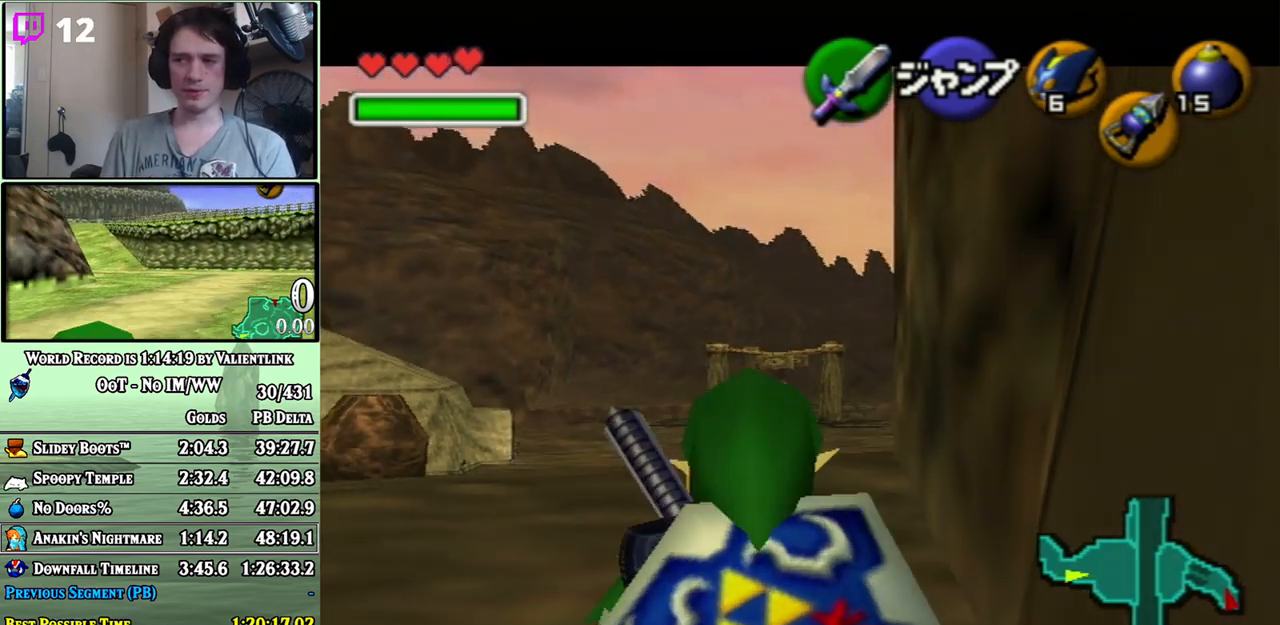
{"buttons": [], "left_stick": "down-left", "right_stick": "center", "events": [[450, "L1", "up"], [500, "left_stick", "down-left"]]}
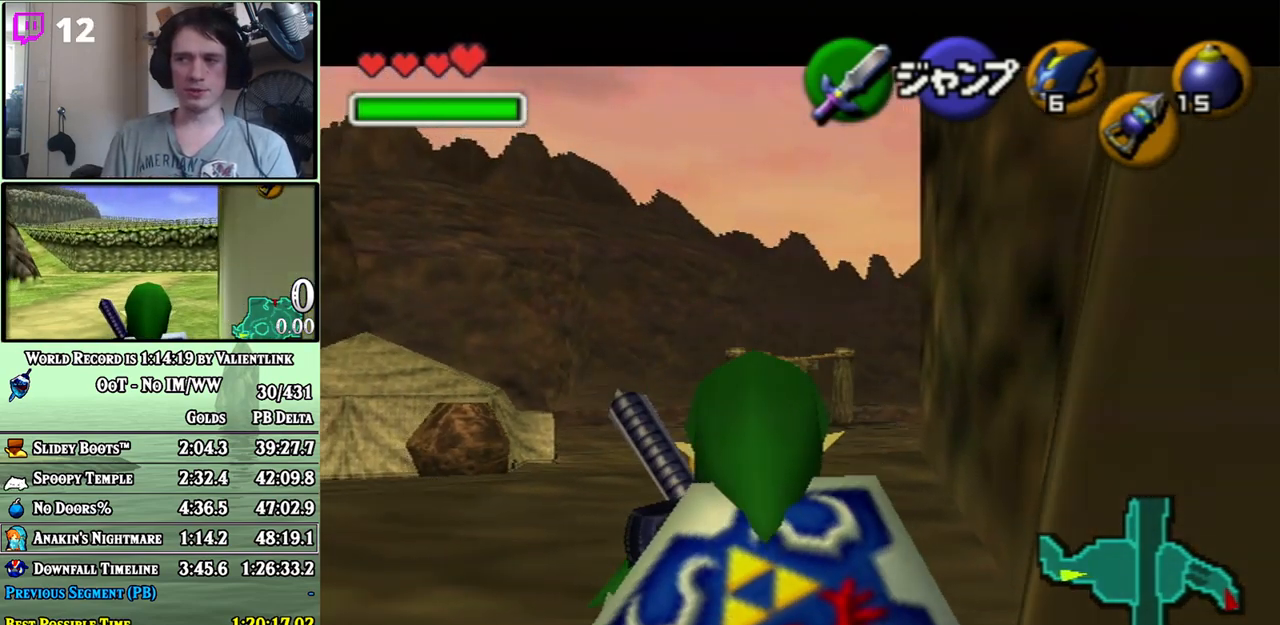
{"buttons": [], "left_stick": "up", "right_stick": "center", "events": [[133, "A", "down"], [250, "A", "up"], [283, "L1", "down"], [350, "left_stick", "up"], [383, "L1", "up"]]}
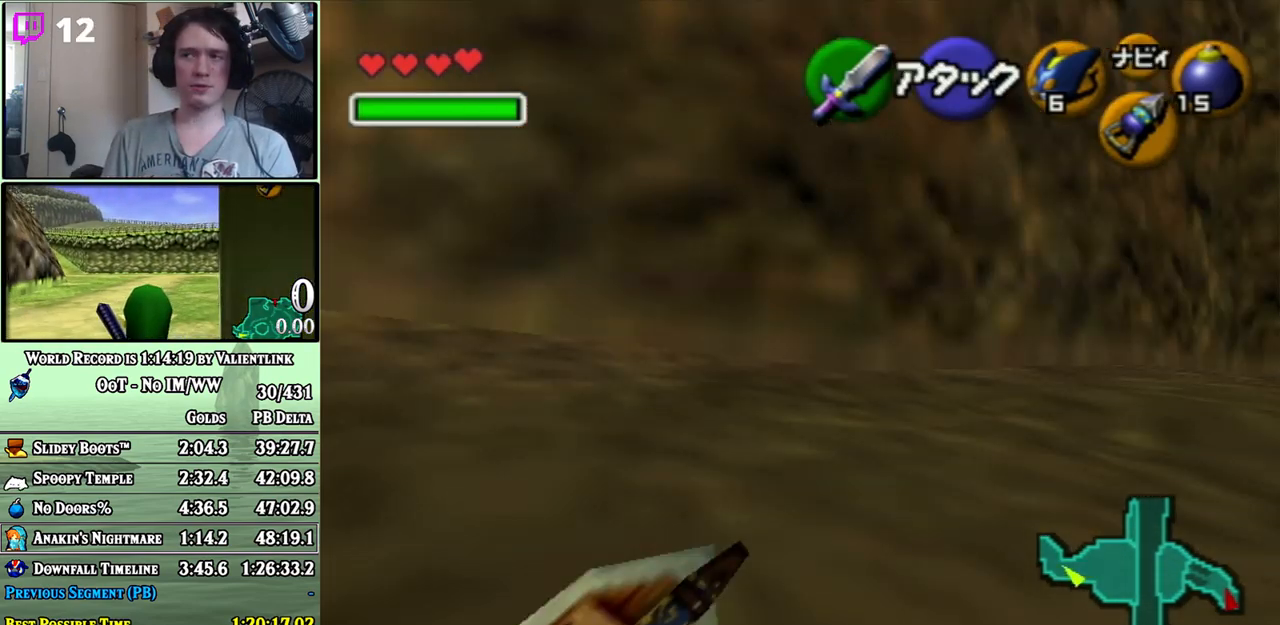
{"buttons": [], "left_stick": "up", "right_stick": "center", "events": []}
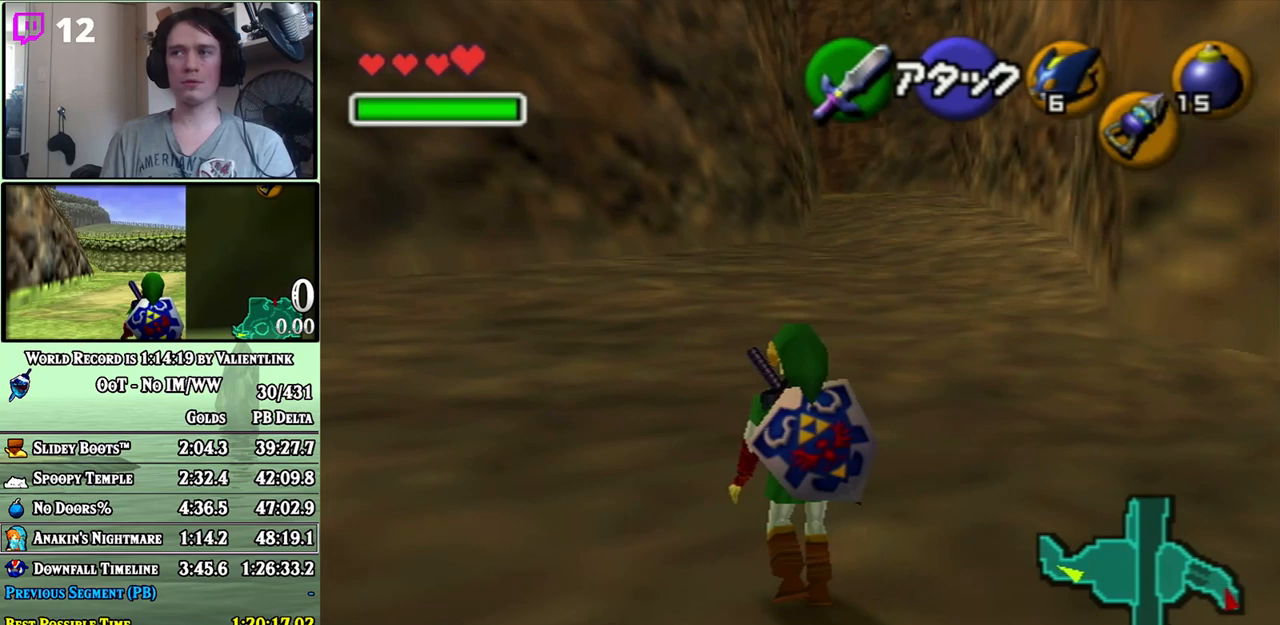
{"buttons": ["L1"], "left_stick": "down", "right_stick": "center", "events": [[67, "left_stick", "center"], [167, "left_stick", "down"], [283, "L1", "down"]]}
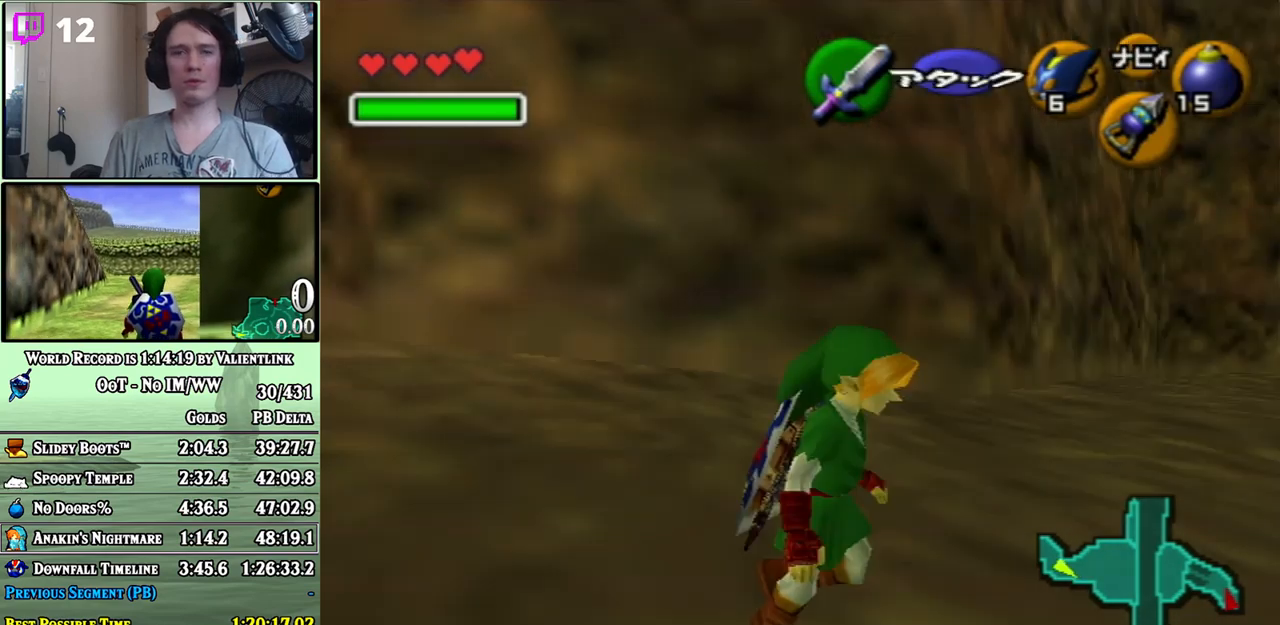
{"buttons": ["L1"], "left_stick": "down", "right_stick": "center", "events": []}
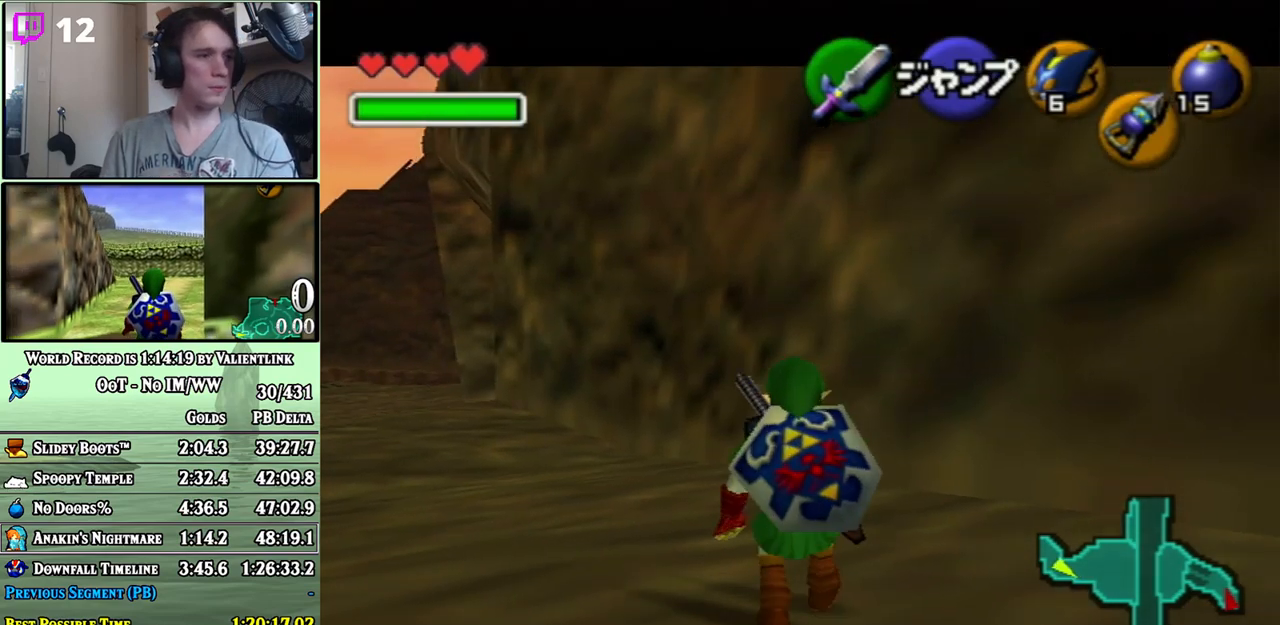
{"buttons": ["L1"], "left_stick": "down", "right_stick": "center", "events": []}
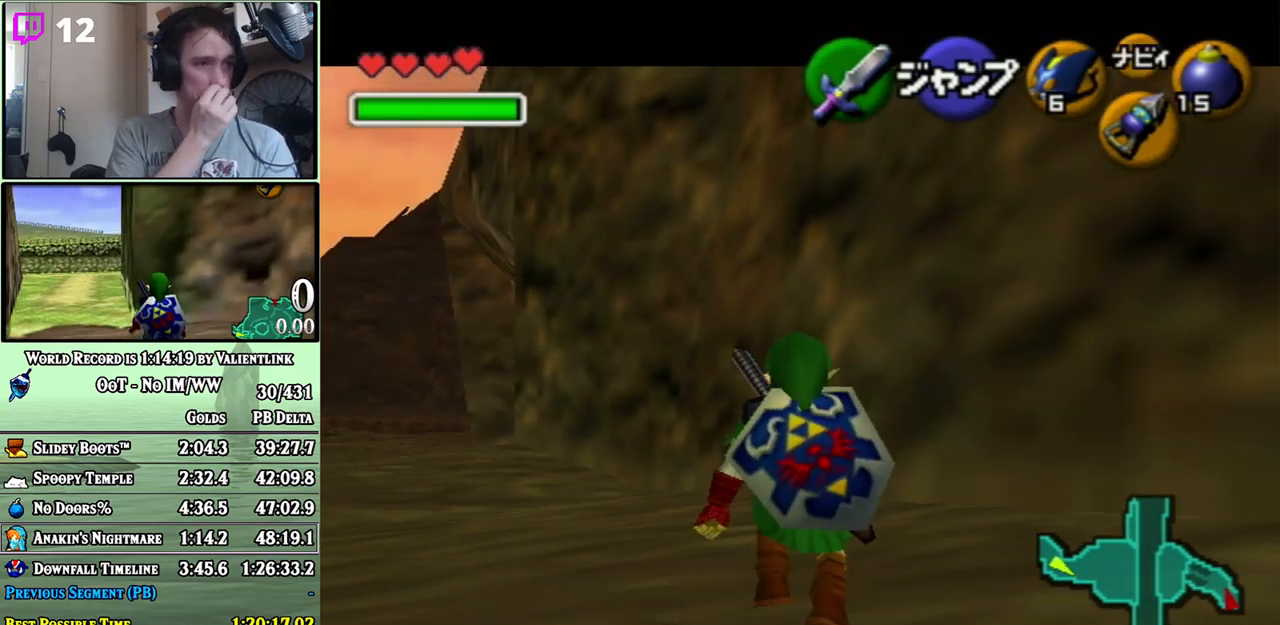
{"buttons": ["L1"], "left_stick": "down", "right_stick": "center", "events": []}
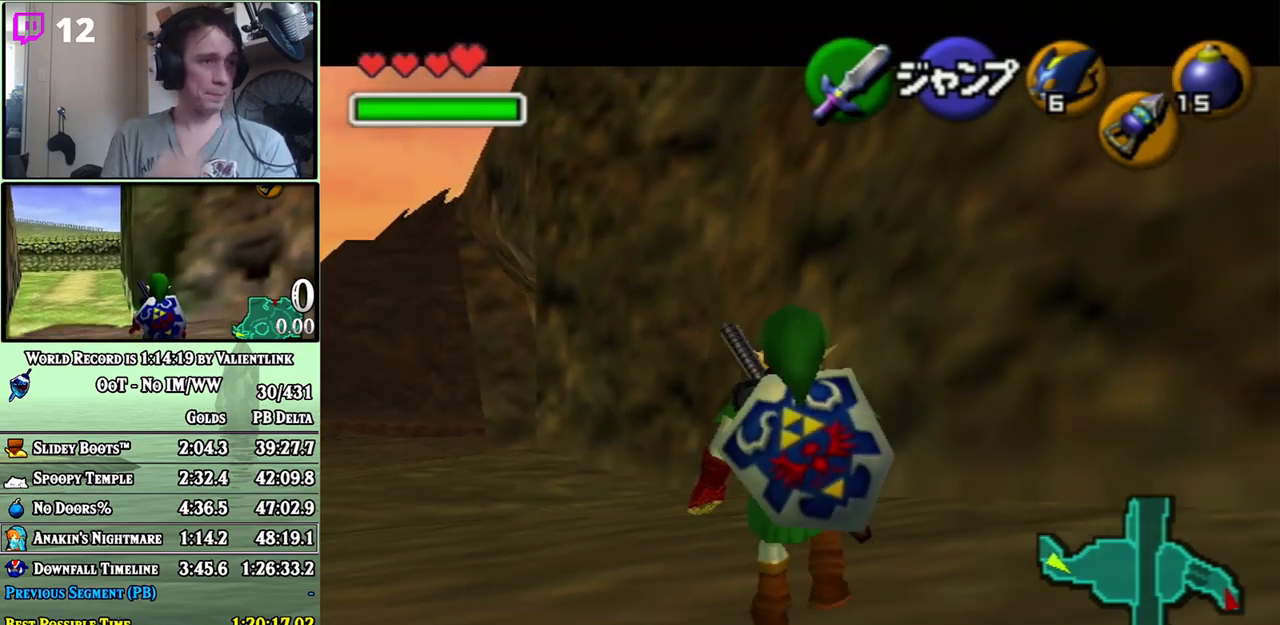
{"buttons": ["L1"], "left_stick": "down", "right_stick": "center", "events": []}
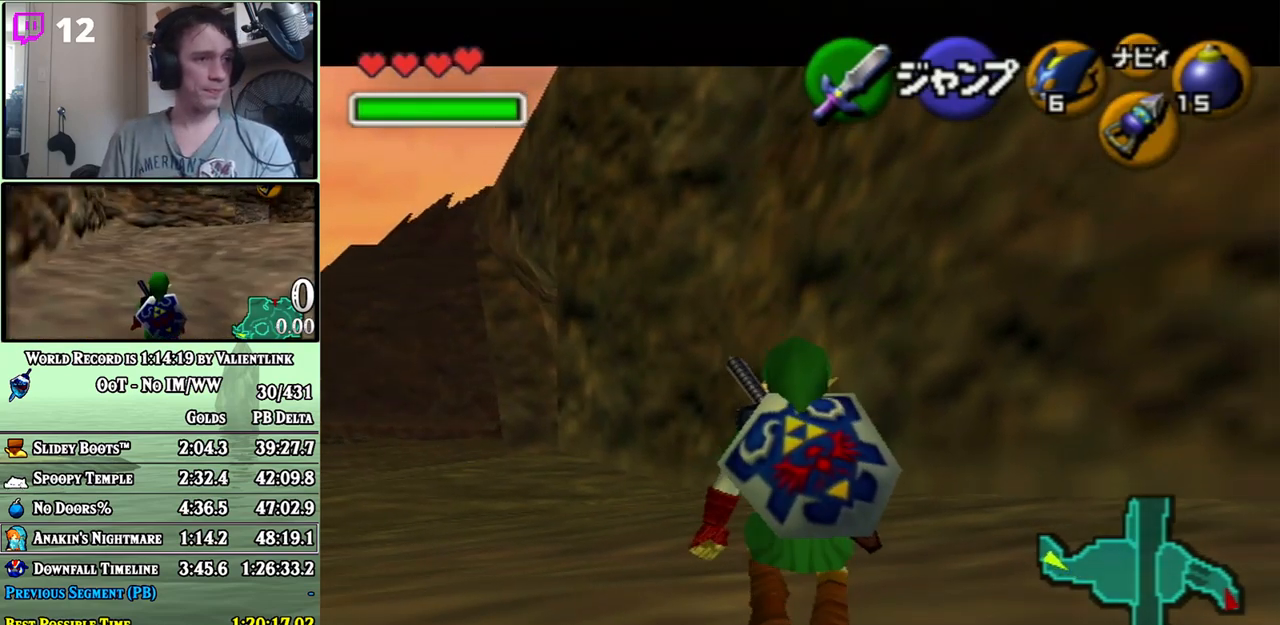
{"buttons": ["L1"], "left_stick": "down", "right_stick": "center", "events": []}
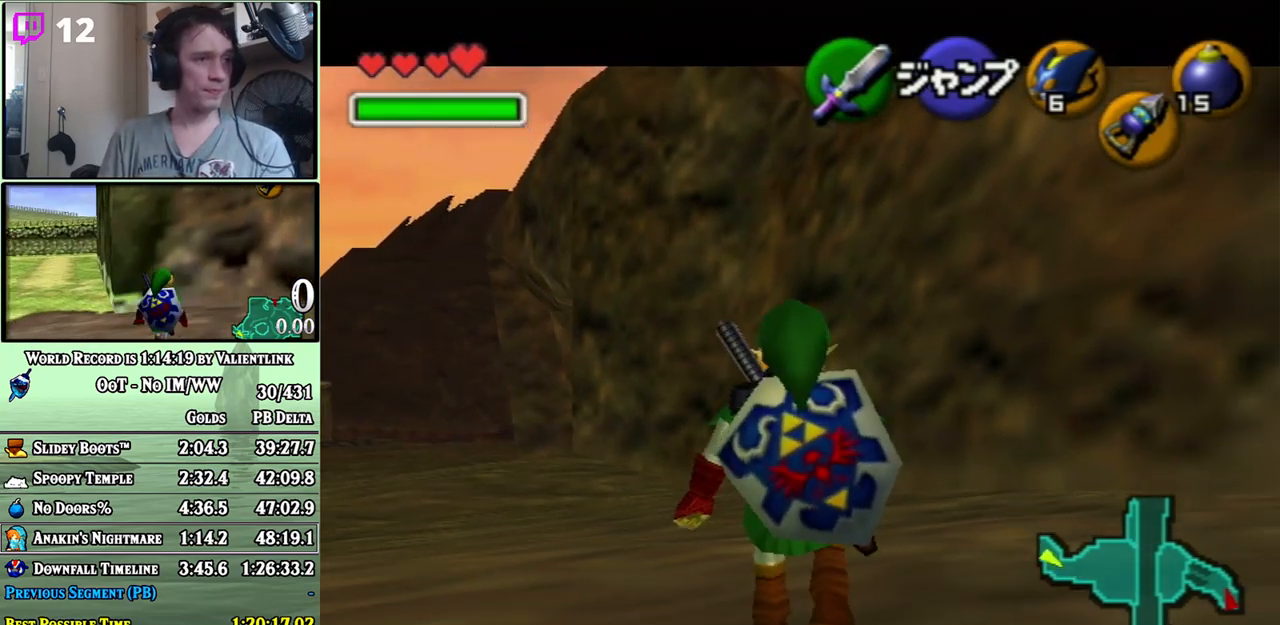
{"buttons": ["L1"], "left_stick": "down", "right_stick": "center", "events": []}
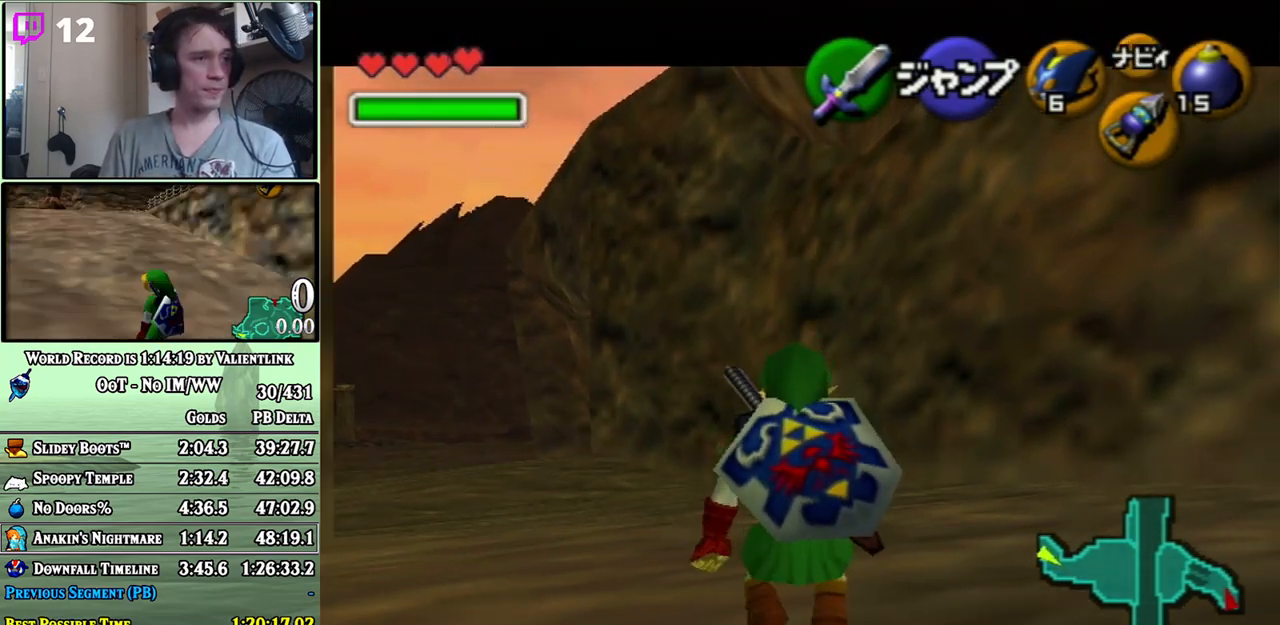
{"buttons": ["L1"], "left_stick": "down", "right_stick": "center", "events": []}
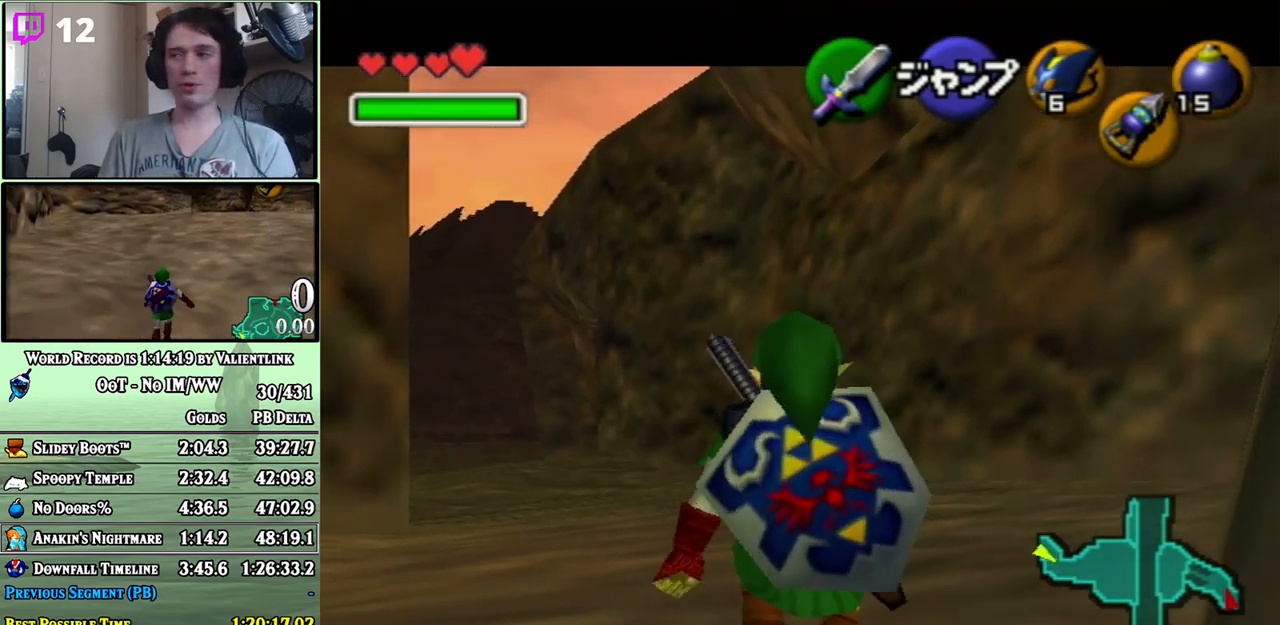
{"buttons": ["L1"], "left_stick": "down", "right_stick": "center", "events": []}
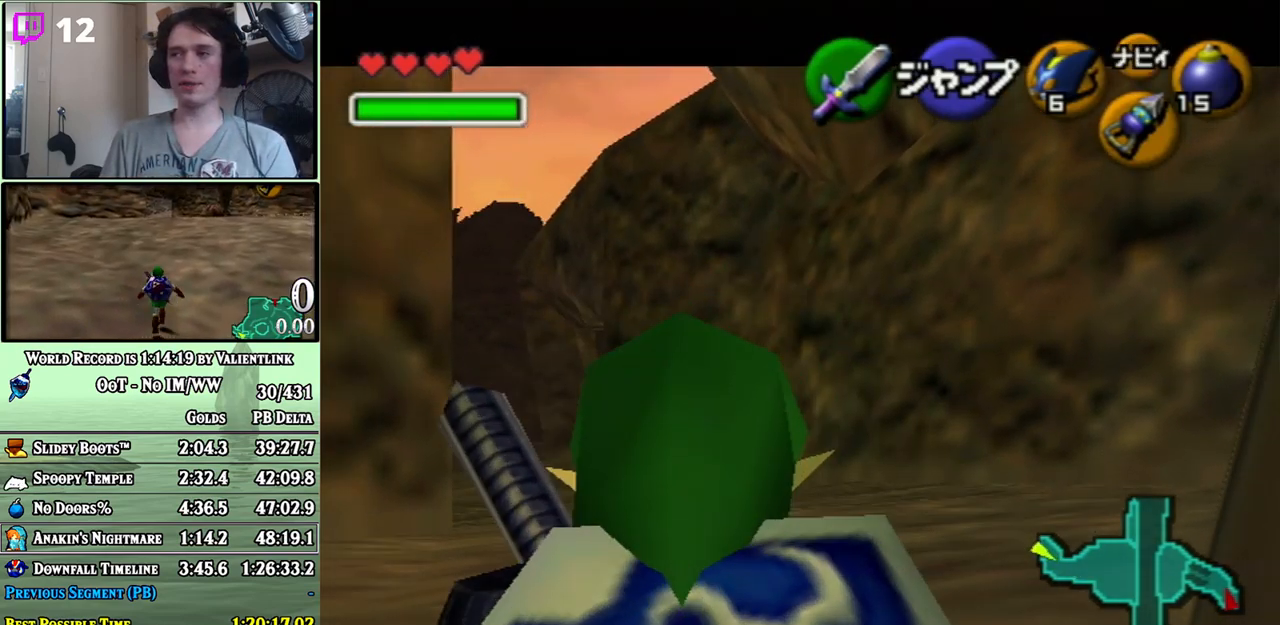
{"buttons": ["L1"], "left_stick": "down", "right_stick": "center", "events": []}
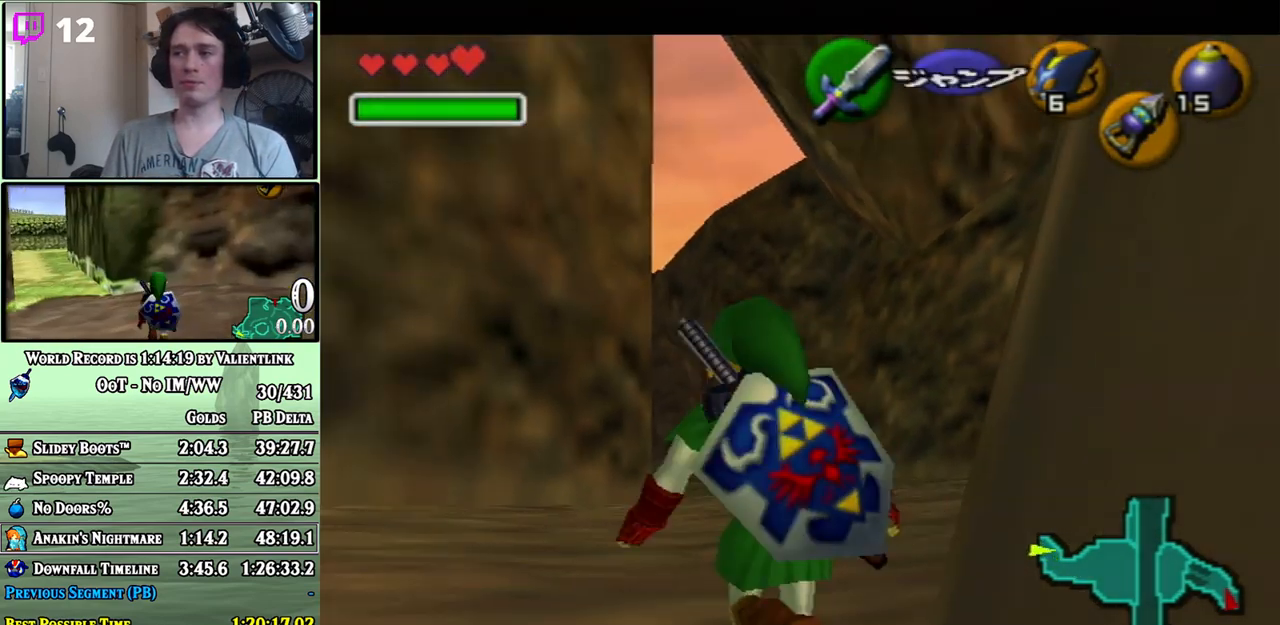
{"buttons": [], "left_stick": "center", "right_stick": "center", "events": [[433, "L1", "up"], [467, "left_stick", "center"]]}